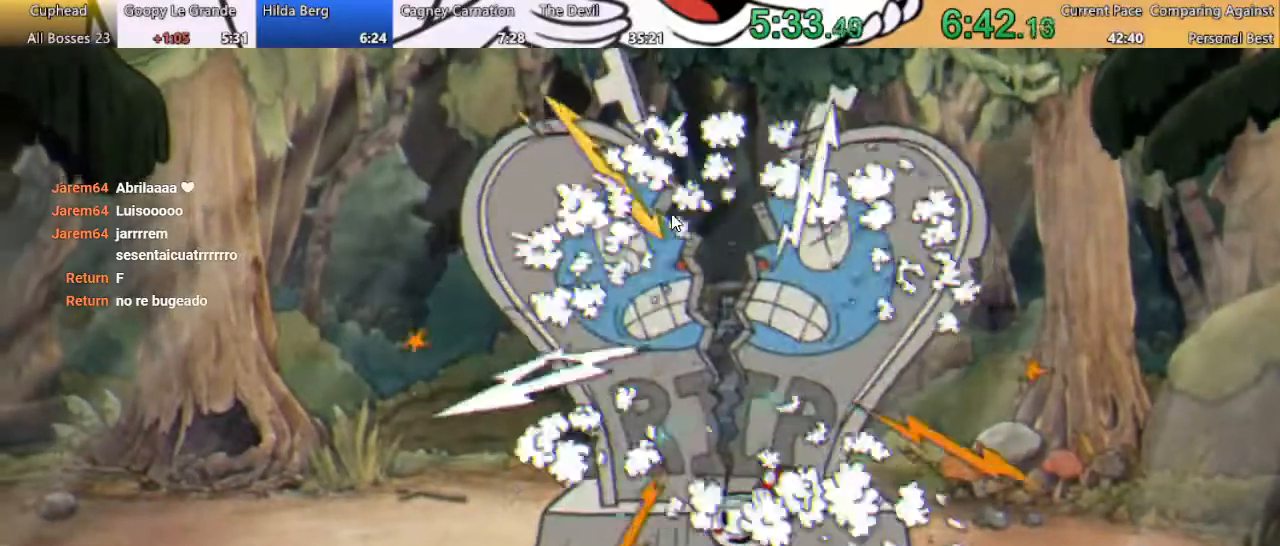
Gameplay with a controller (Xbox layout); each line is a JSON object with the inputs held at the frame after it. "events" lists button and stick changes between this image and that frame as [ms after this image, input, new state], when the widget could be followed in between. Not read: left_stick right_stick.
{"buttons": [], "events": []}
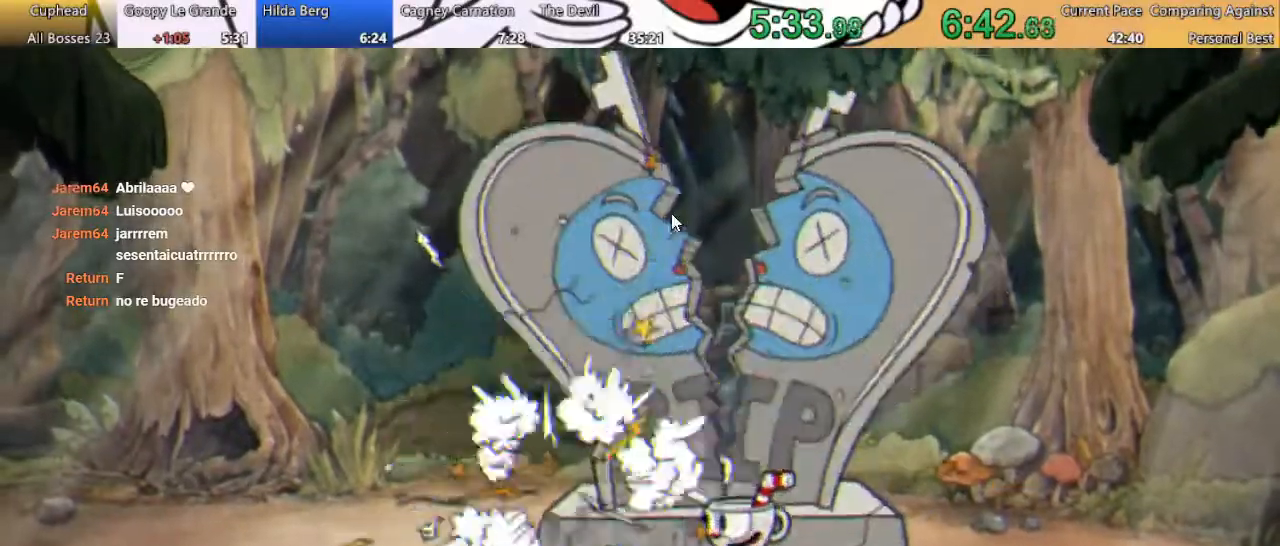
{"buttons": [], "events": []}
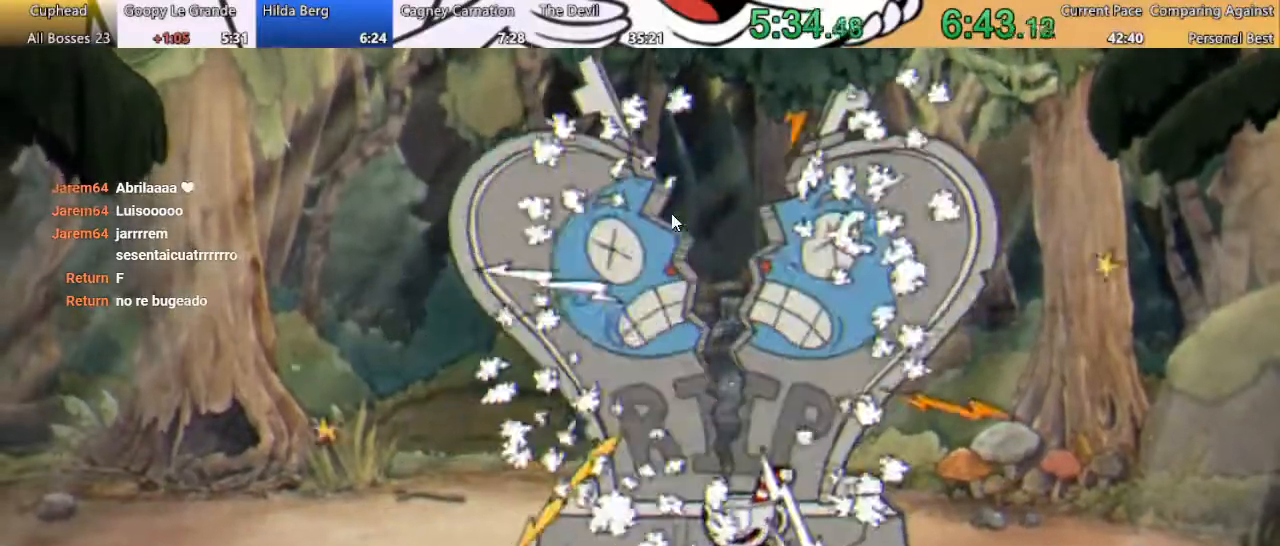
{"buttons": ["A"], "events": [[267, "A", "down"], [367, "A", "up"], [467, "A", "down"]]}
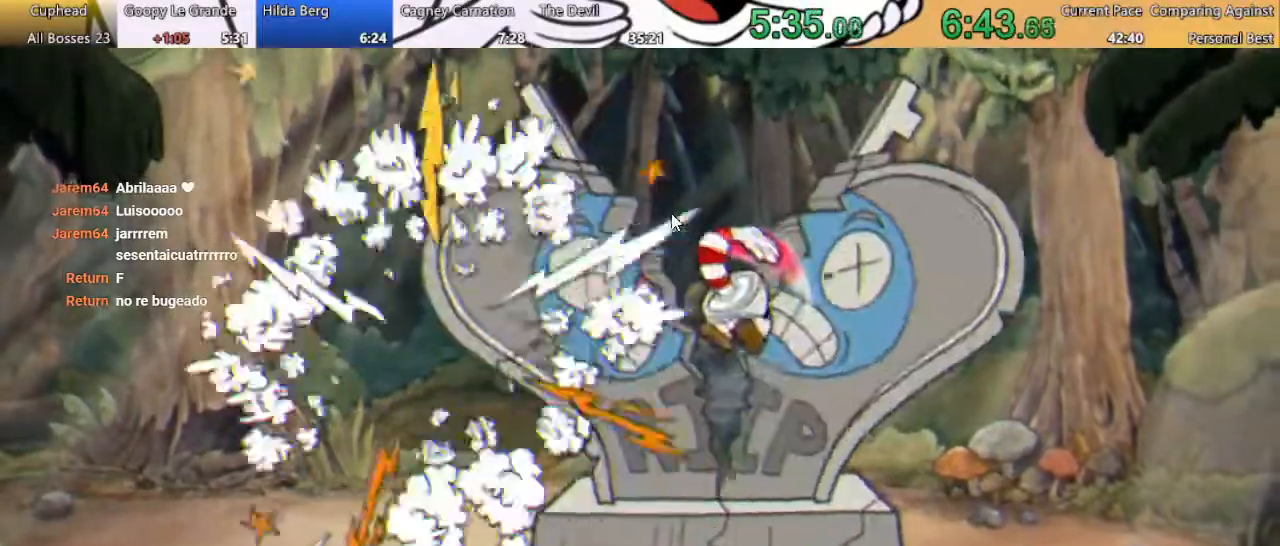
{"buttons": [], "events": [[67, "A", "up"], [167, "A", "down"], [233, "A", "up"], [367, "A", "down"], [500, "A", "up"]]}
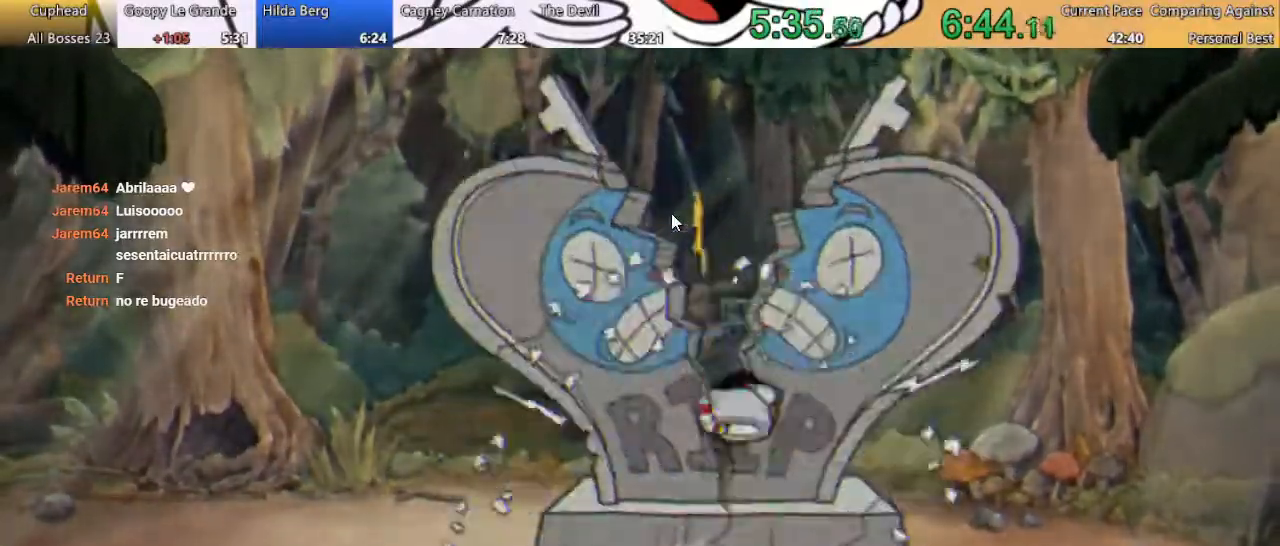
{"buttons": [], "events": [[67, "A", "down"], [100, "A", "up"], [233, "A", "down"], [300, "A", "up"], [400, "A", "down"], [467, "A", "up"]]}
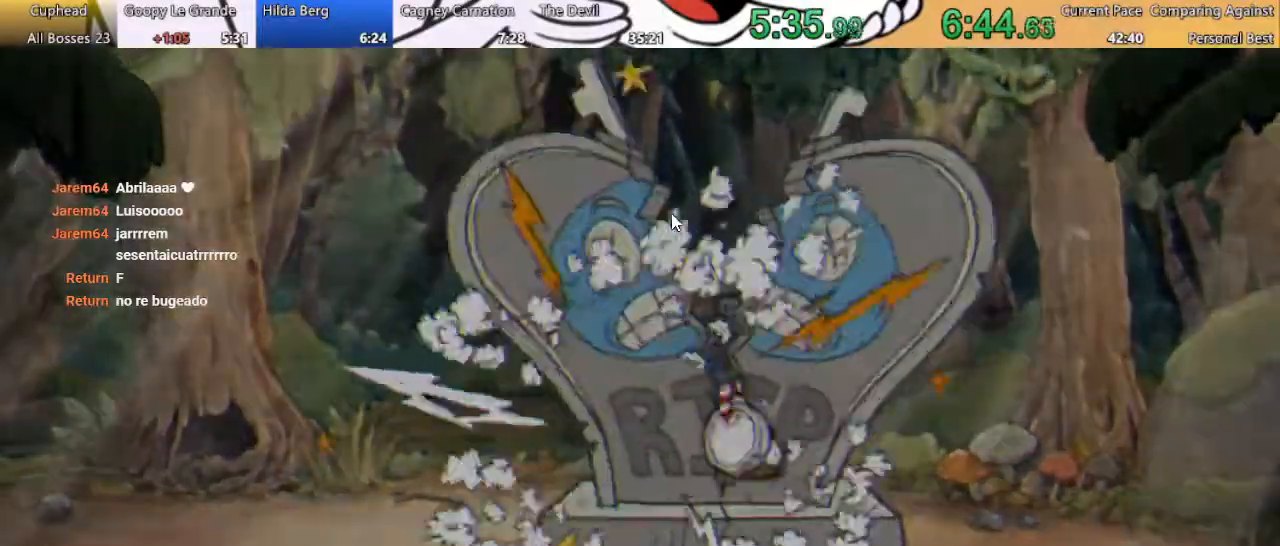
{"buttons": [], "events": [[100, "A", "down"], [167, "A", "up"], [333, "A", "down"], [367, "A", "up"], [433, "A", "down"], [500, "A", "up"]]}
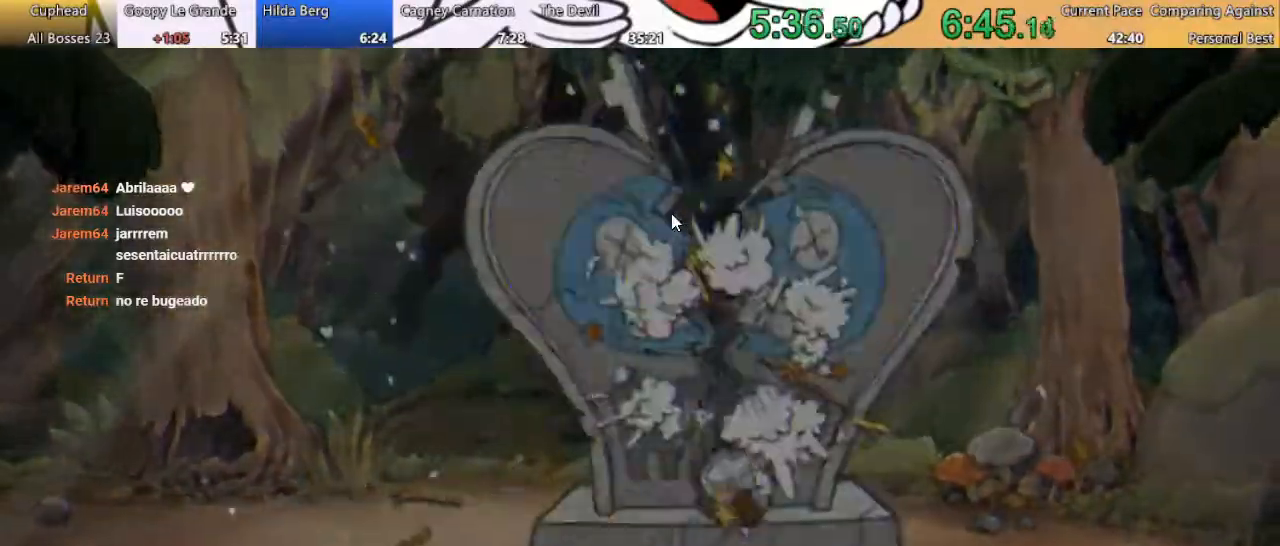
{"buttons": ["A"], "events": [[133, "A", "down"], [200, "A", "up"], [300, "A", "down"], [367, "A", "up"], [500, "A", "down"]]}
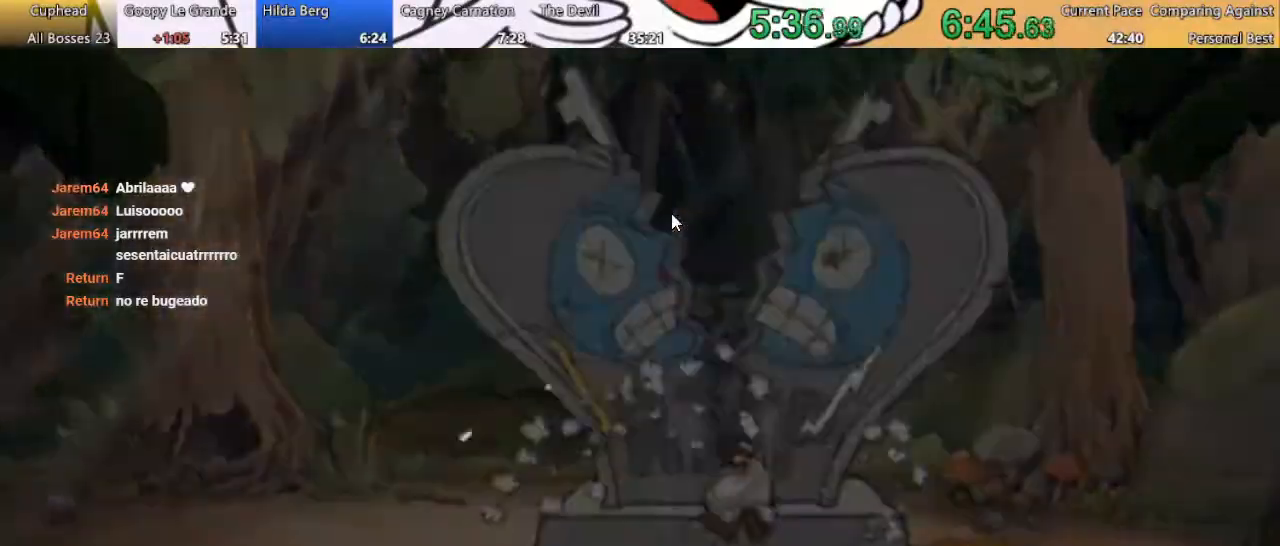
{"buttons": [], "events": [[33, "A", "up"], [167, "A", "down"], [267, "A", "up"], [333, "A", "down"], [433, "A", "up"]]}
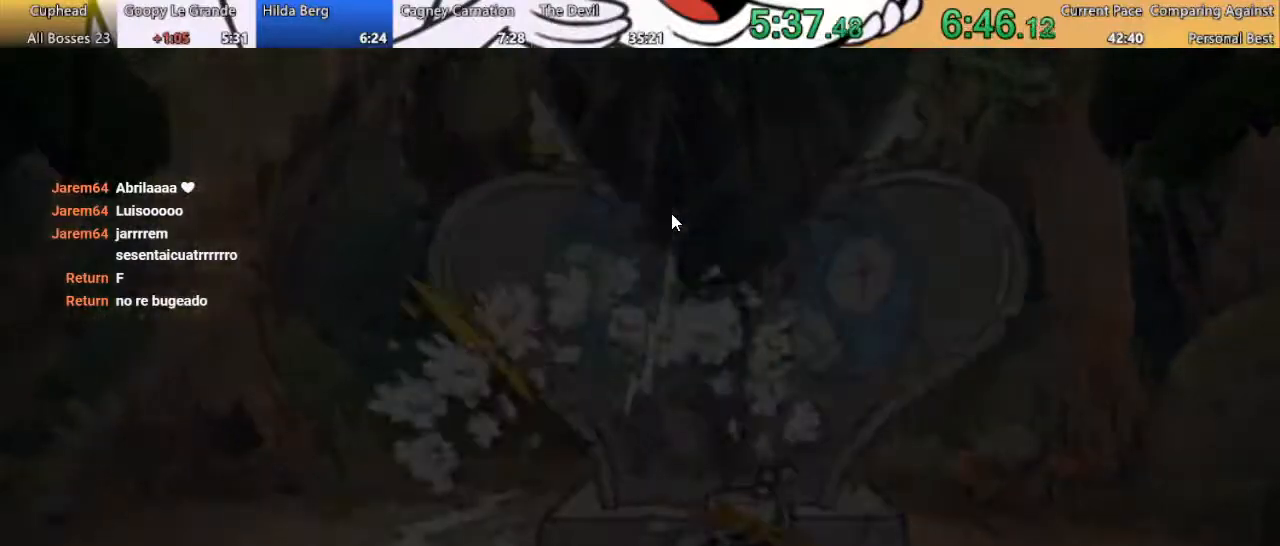
{"buttons": [], "events": [[33, "A", "down"], [100, "A", "up"], [233, "A", "down"], [300, "A", "up"], [400, "A", "down"], [467, "A", "up"]]}
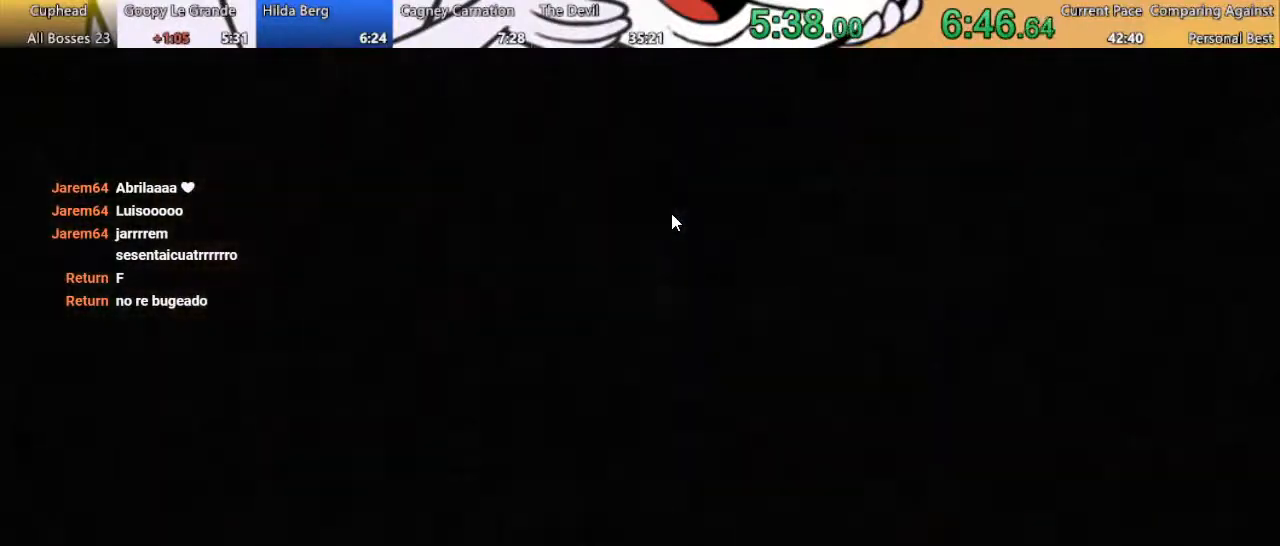
{"buttons": ["A"], "events": [[100, "A", "down"], [167, "A", "up"], [267, "A", "down"], [367, "A", "up"], [467, "A", "down"]]}
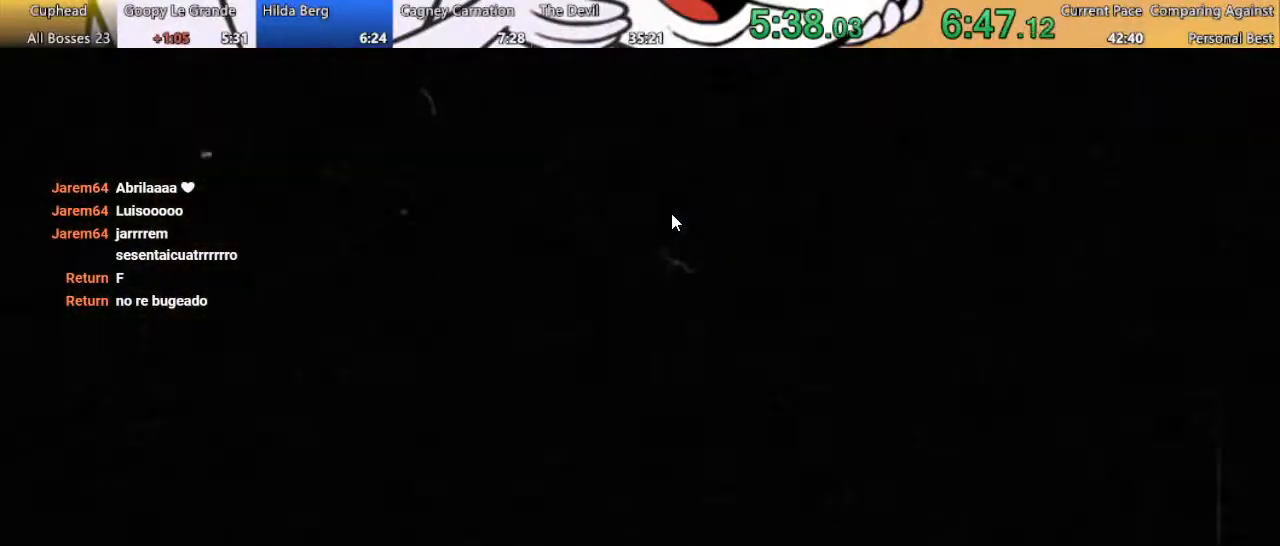
{"buttons": ["A"], "events": [[33, "A", "up"], [133, "A", "down"], [233, "A", "up"], [333, "A", "down"], [433, "A", "up"], [467, "A", "down"]]}
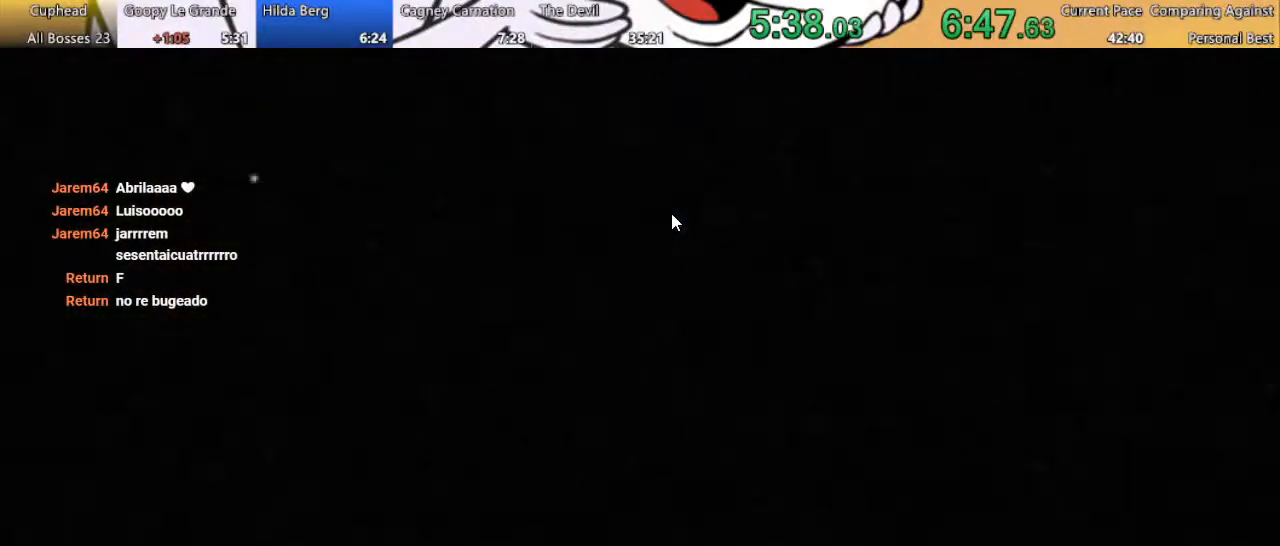
{"buttons": [], "events": [[100, "A", "up"], [167, "A", "down"], [300, "A", "up"], [400, "A", "down"], [467, "A", "up"]]}
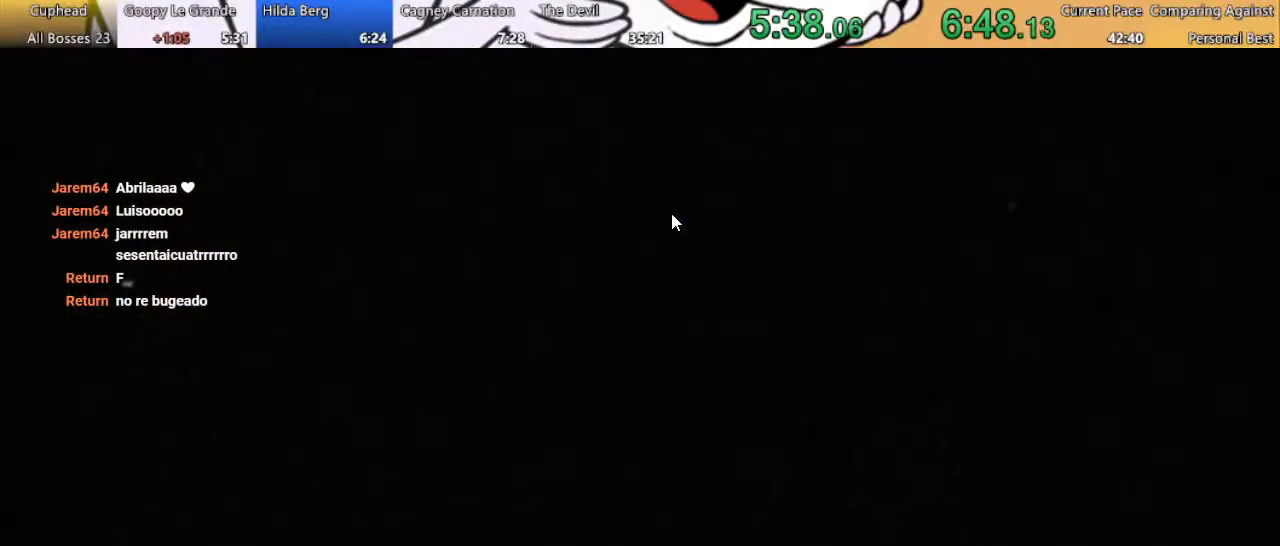
{"buttons": ["A"], "events": [[67, "A", "down"], [167, "A", "up"], [300, "A", "down"], [333, "A", "up"], [433, "A", "down"]]}
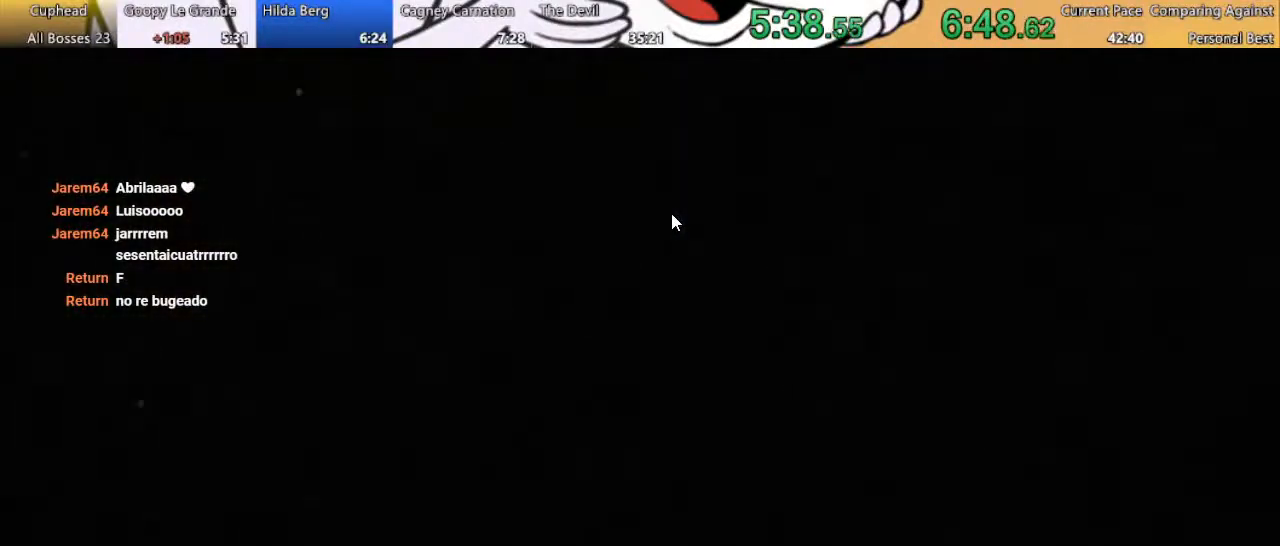
{"buttons": ["A"], "events": [[33, "A", "up"], [133, "A", "down"], [233, "A", "up"], [333, "A", "down"], [433, "A", "up"], [500, "A", "down"]]}
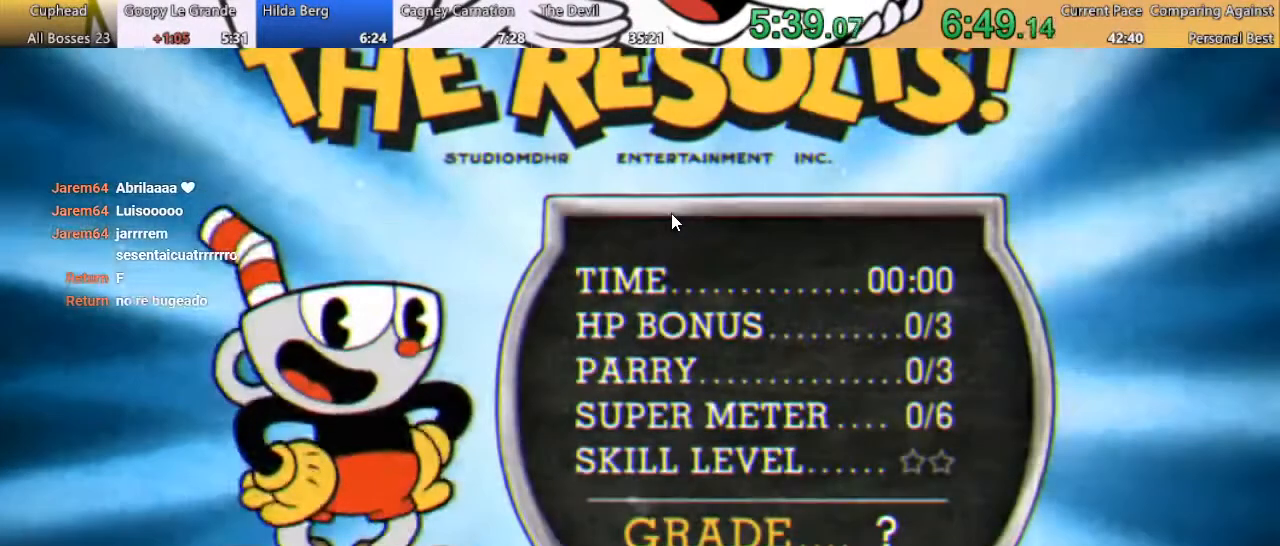
{"buttons": ["A"], "events": [[100, "A", "up"], [167, "A", "down"], [267, "A", "up"], [333, "A", "down"], [433, "A", "up"], [500, "A", "down"]]}
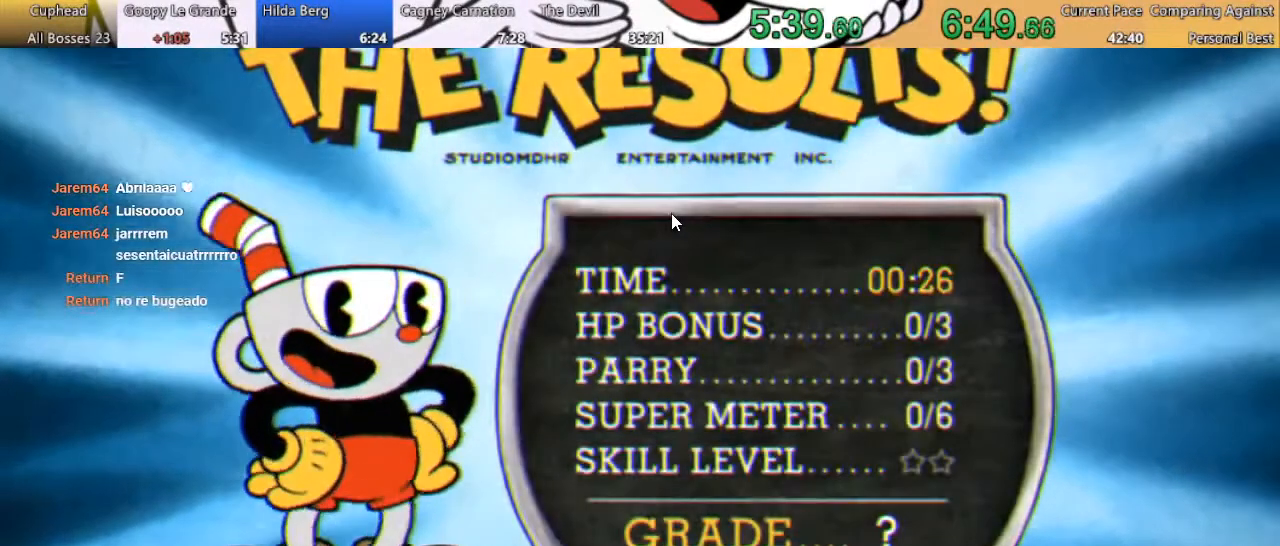
{"buttons": ["A"], "events": [[100, "A", "up"], [167, "A", "down"], [233, "A", "up"], [333, "A", "down"], [400, "A", "up"], [467, "A", "down"]]}
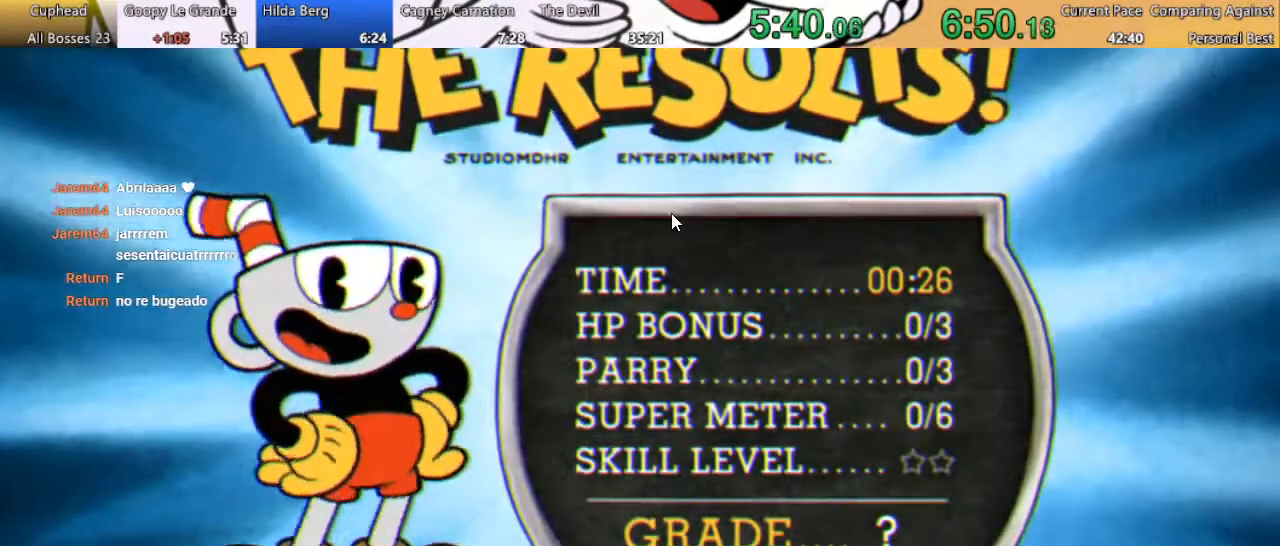
{"buttons": ["A"], "events": [[33, "A", "up"], [100, "A", "down"], [167, "A", "up"], [233, "A", "down"], [333, "A", "up"], [367, "A", "down"], [433, "A", "up"], [500, "A", "down"]]}
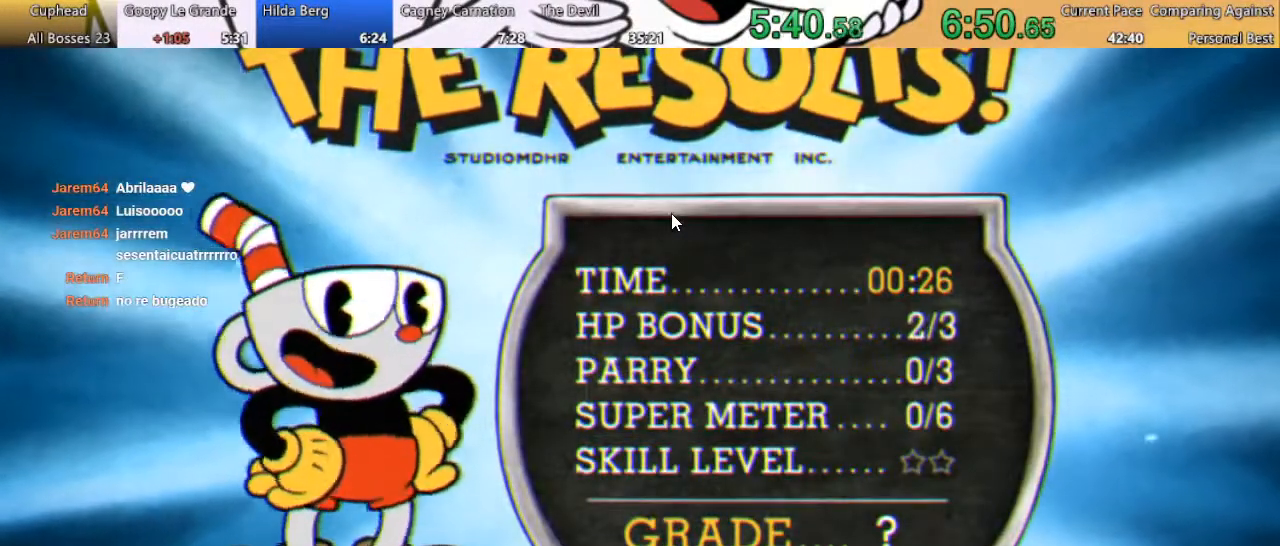
{"buttons": [], "events": [[33, "A", "up"], [133, "A", "down"], [200, "A", "up"], [267, "A", "down"], [300, "A", "up"], [400, "A", "down"], [467, "A", "up"]]}
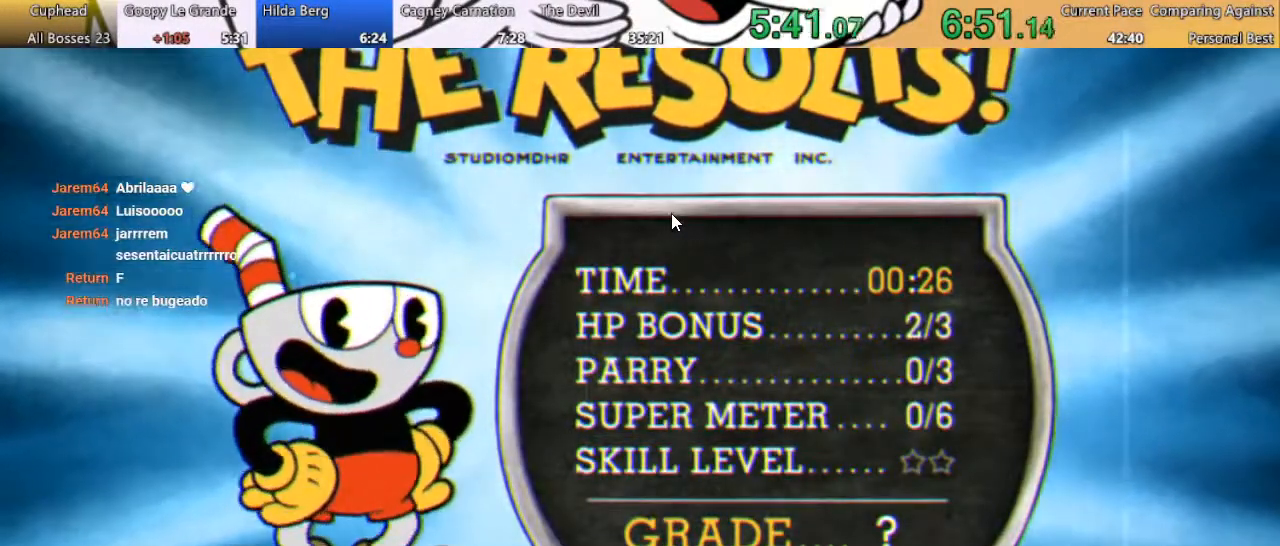
{"buttons": [], "events": [[33, "A", "down"], [100, "A", "up"], [167, "A", "down"], [233, "A", "up"], [300, "A", "down"], [367, "A", "up"], [433, "A", "down"], [500, "A", "up"]]}
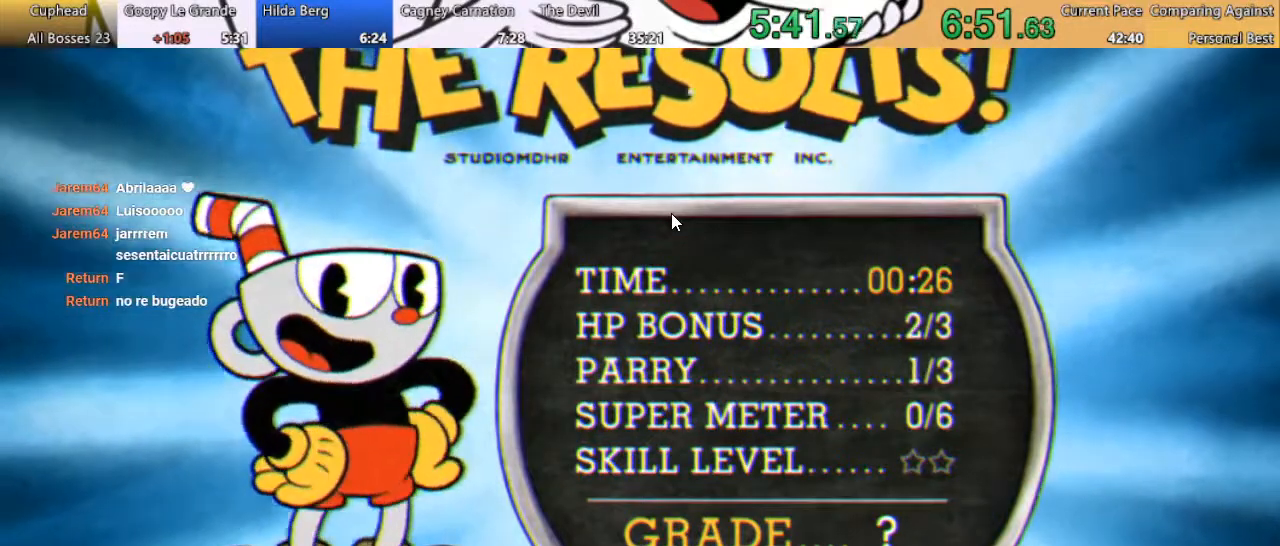
{"buttons": [], "events": [[67, "A", "down"], [133, "A", "up"], [200, "A", "down"], [300, "A", "up"], [367, "A", "down"], [467, "A", "up"]]}
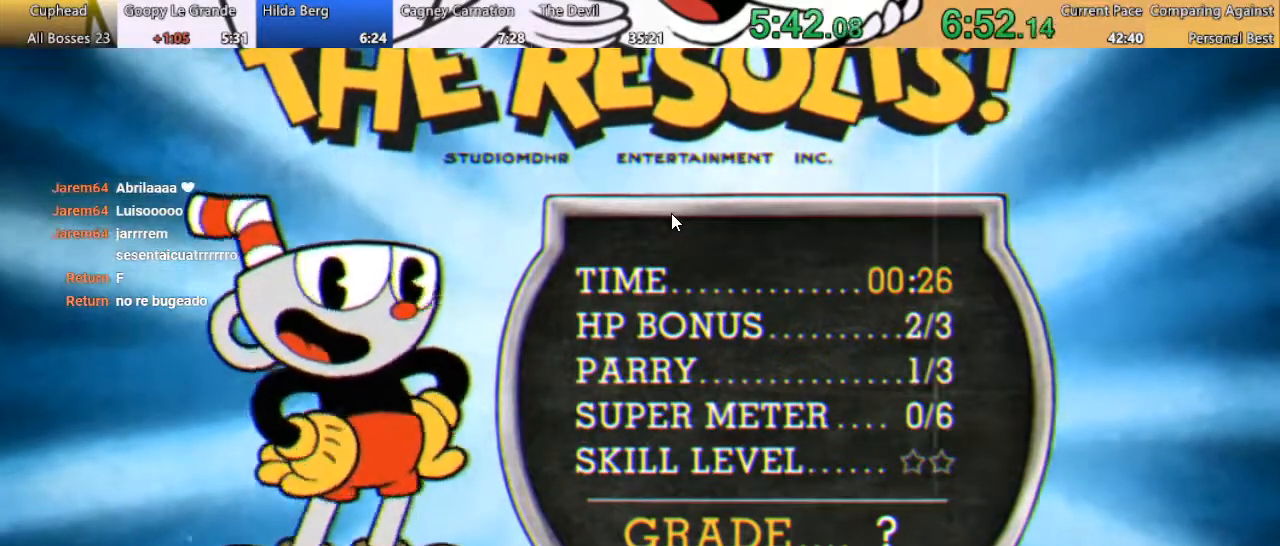
{"buttons": ["A"], "events": [[33, "A", "down"], [100, "A", "up"], [167, "A", "down"], [233, "A", "up"], [333, "A", "down"], [367, "A", "up"], [467, "A", "down"]]}
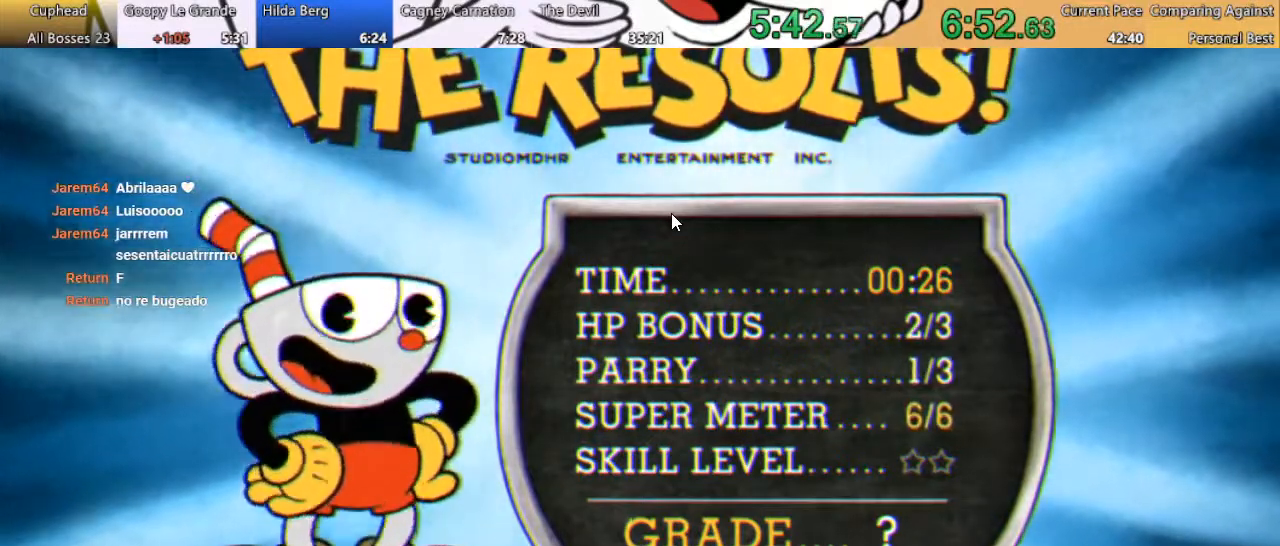
{"buttons": [], "events": [[33, "A", "up"], [133, "A", "down"], [167, "A", "up"], [267, "A", "down"], [333, "A", "up"], [433, "A", "down"], [467, "A", "up"]]}
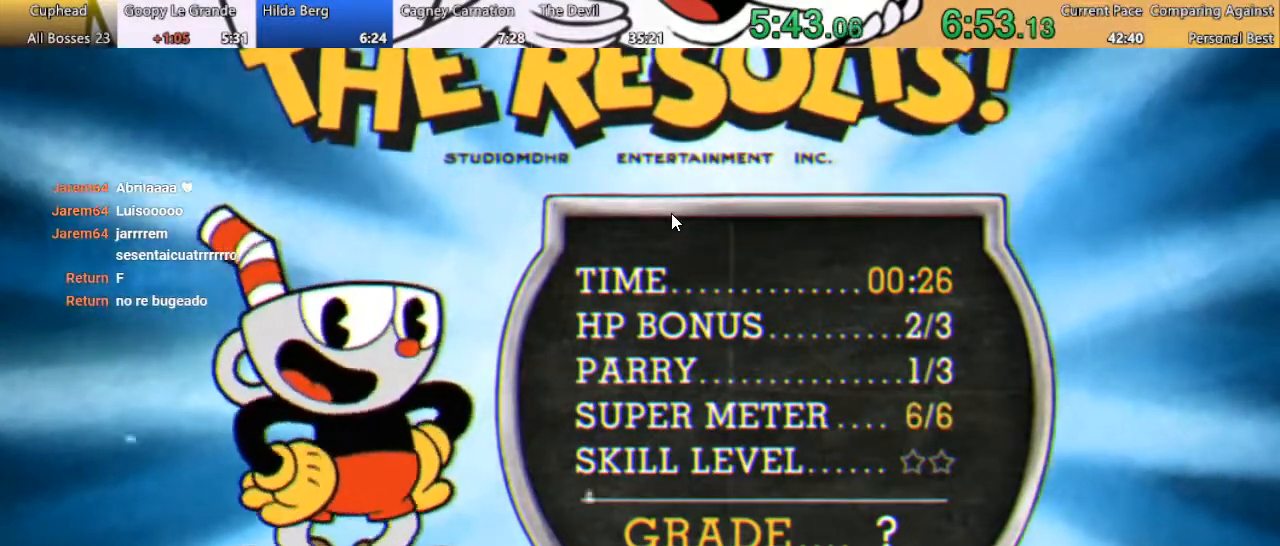
{"buttons": [], "events": [[67, "A", "down"], [133, "A", "up"], [233, "A", "down"], [300, "A", "up"], [367, "A", "down"], [467, "A", "up"]]}
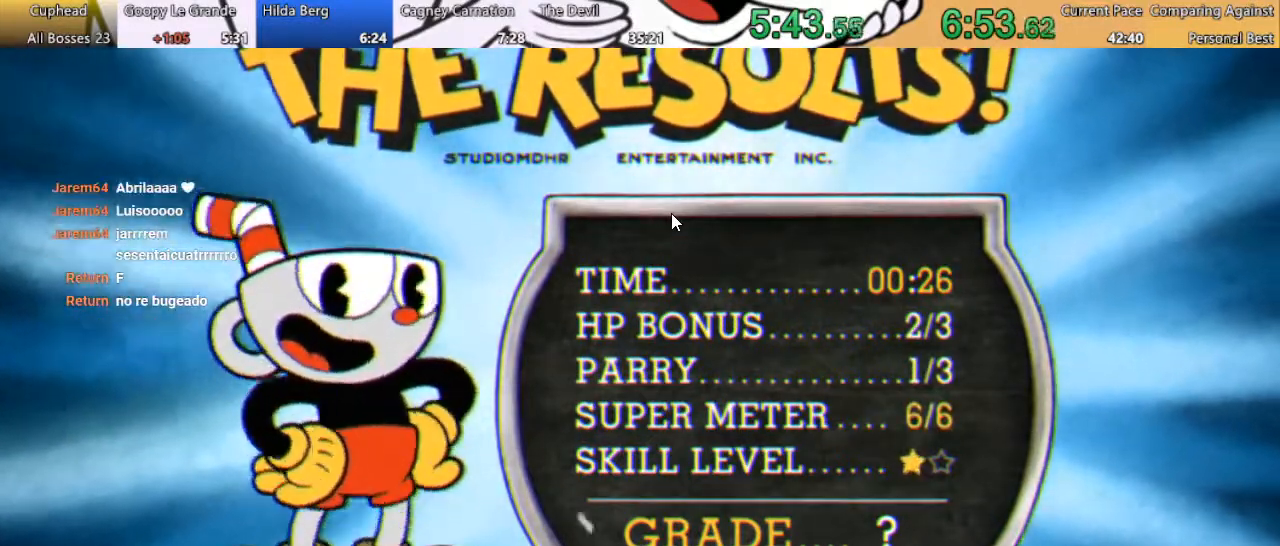
{"buttons": ["A"], "events": [[33, "A", "down"], [100, "A", "up"], [167, "A", "down"], [267, "A", "up"], [333, "A", "down"], [433, "A", "up"], [500, "A", "down"]]}
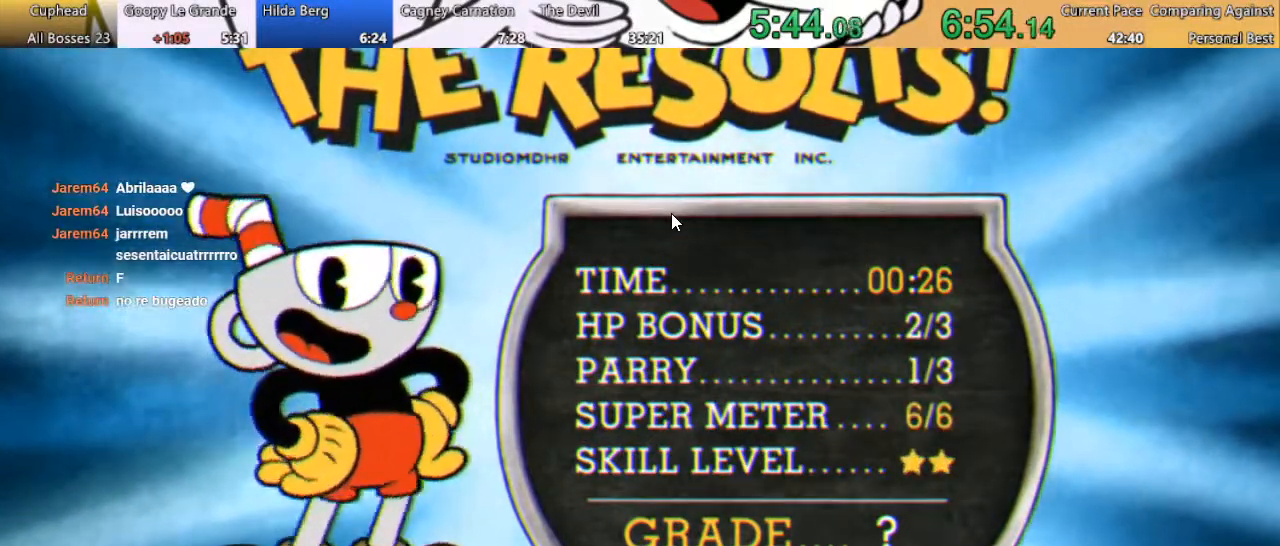
{"buttons": ["A"], "events": [[100, "A", "up"], [167, "A", "down"], [233, "A", "up"], [500, "A", "down"]]}
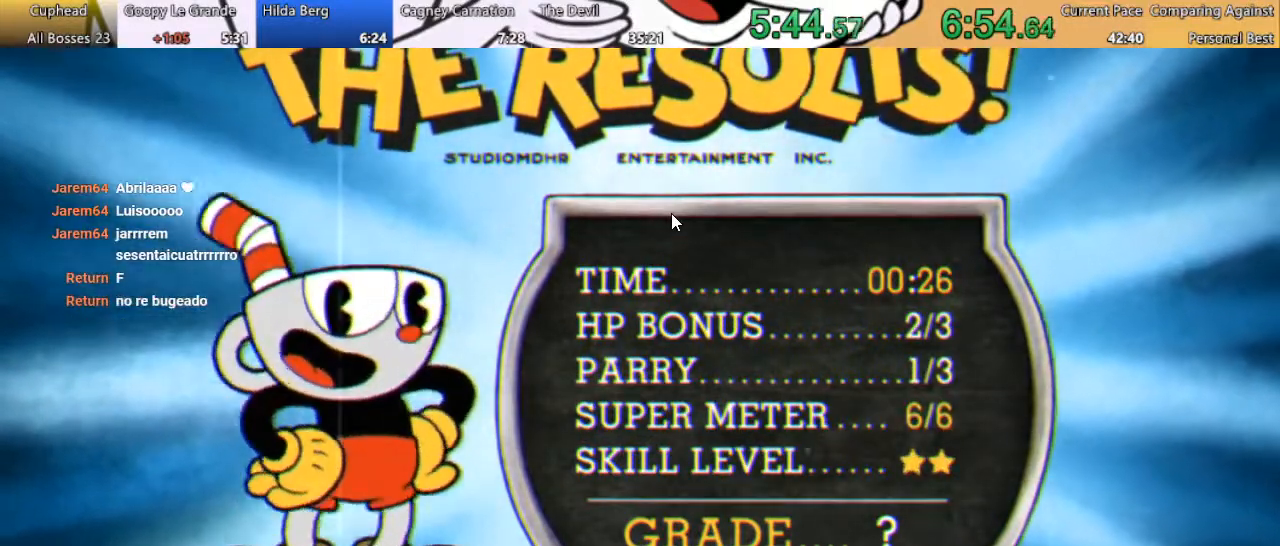
{"buttons": ["A"], "events": [[67, "A", "up"], [167, "A", "down"], [233, "A", "up"], [300, "A", "down"], [400, "A", "up"], [500, "A", "down"]]}
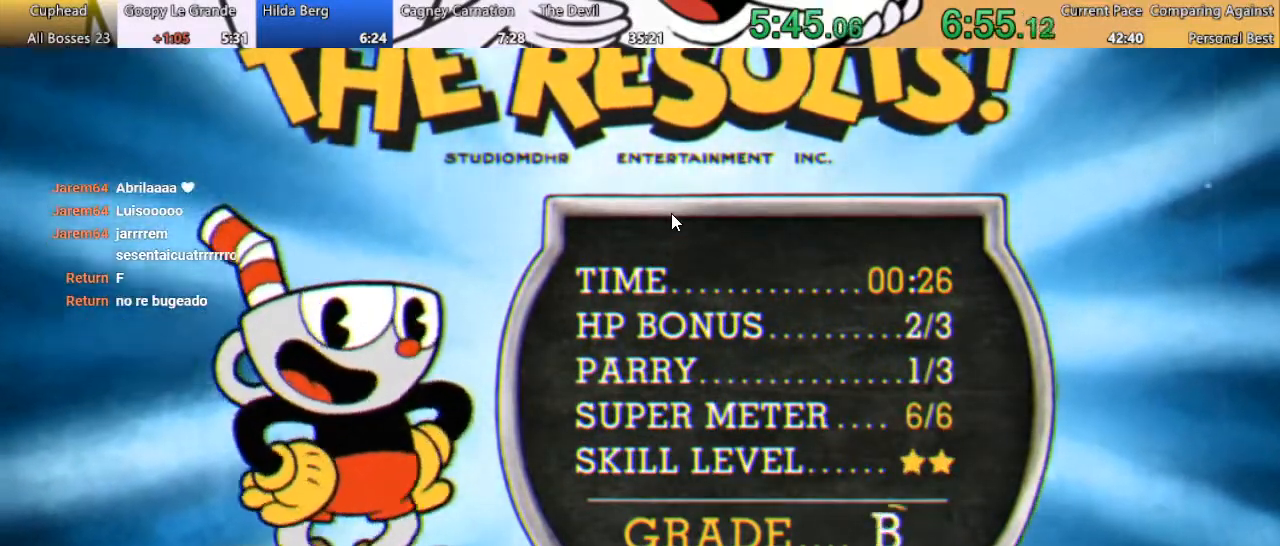
{"buttons": ["A"], "events": [[67, "A", "up"], [133, "A", "down"], [200, "A", "up"], [300, "A", "down"], [367, "A", "up"], [467, "A", "down"]]}
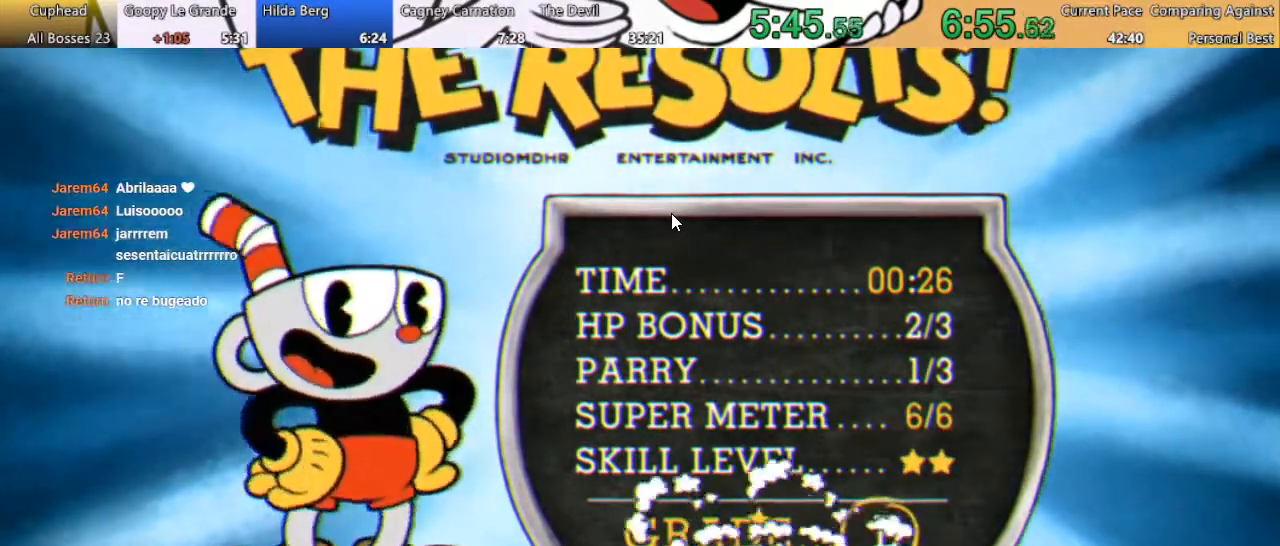
{"buttons": [], "events": [[33, "A", "up"], [100, "A", "down"], [167, "A", "up"], [233, "A", "down"], [333, "A", "up"], [400, "A", "down"], [467, "A", "up"]]}
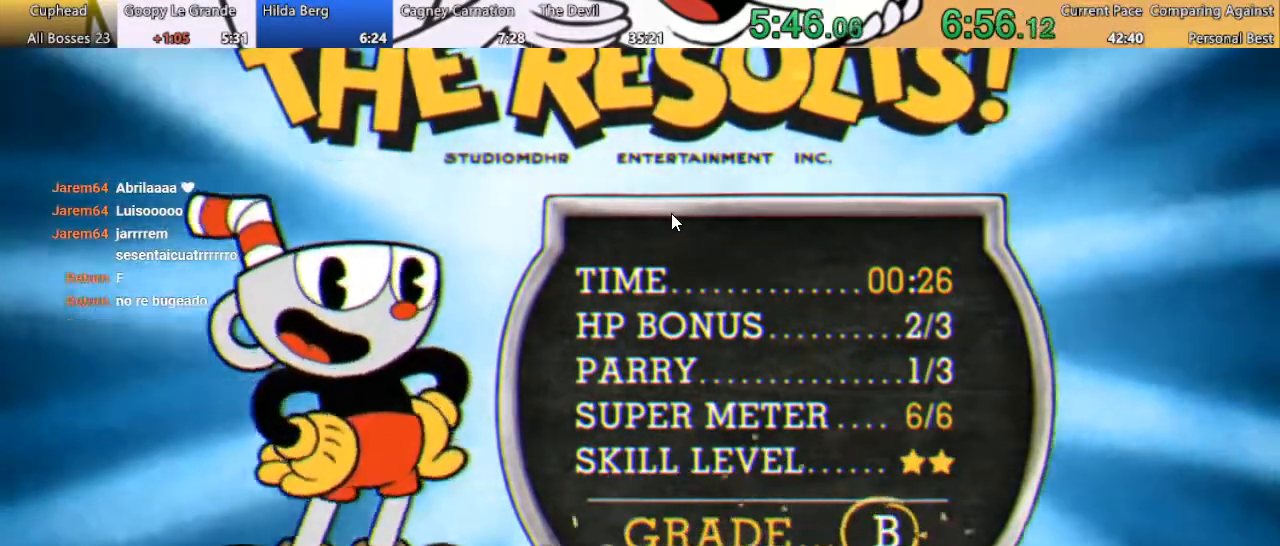
{"buttons": ["A"], "events": [[33, "A", "down"], [100, "A", "up"], [167, "A", "down"], [233, "A", "up"], [333, "A", "down"], [400, "A", "up"], [467, "A", "down"]]}
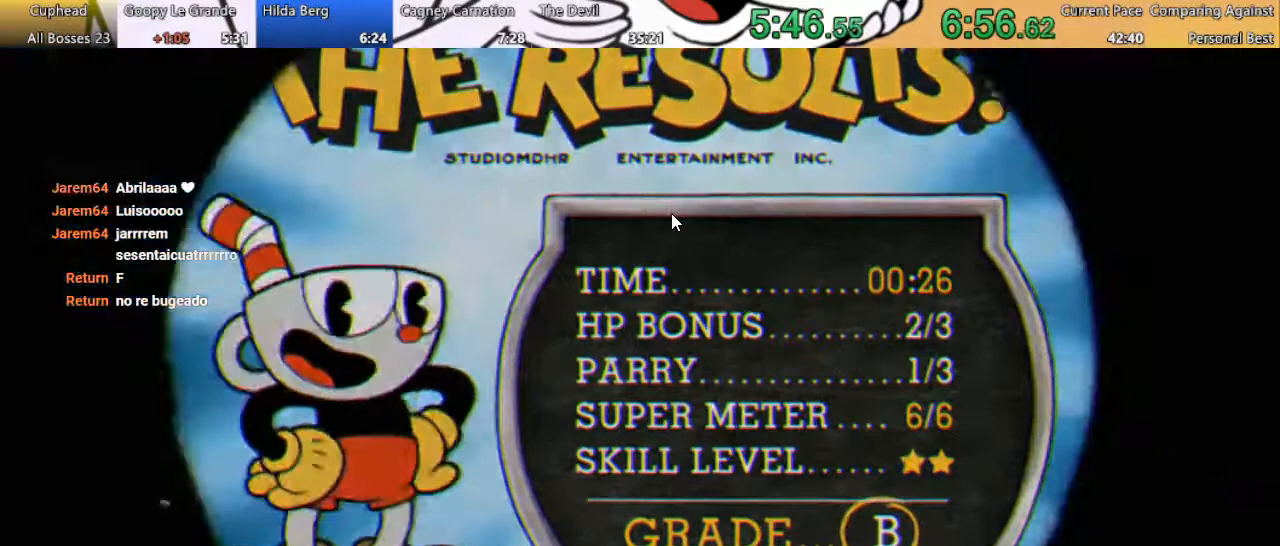
{"buttons": [], "events": [[33, "A", "up"], [133, "A", "down"], [200, "A", "up"], [267, "A", "down"], [467, "A", "up"]]}